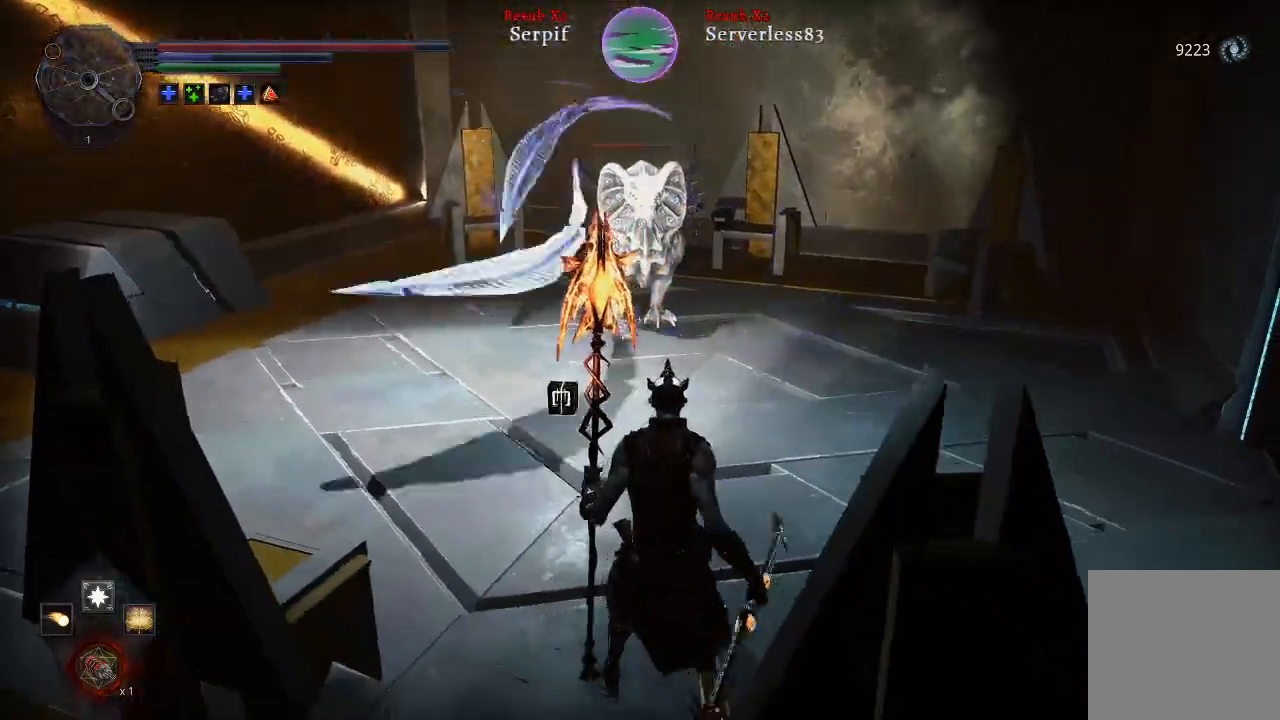
Gameplay with a controller (Xbox layout); each line is a JSON object with the inputs held at the frame after it. "events" lists button and stick changes between this image and that frame as [ms after this image, input, new state], when the widget could be followed in between.
{"buttons": [], "left_stick": "down-left", "right_stick": "center", "events": [[133, "left_stick", "down-left"]]}
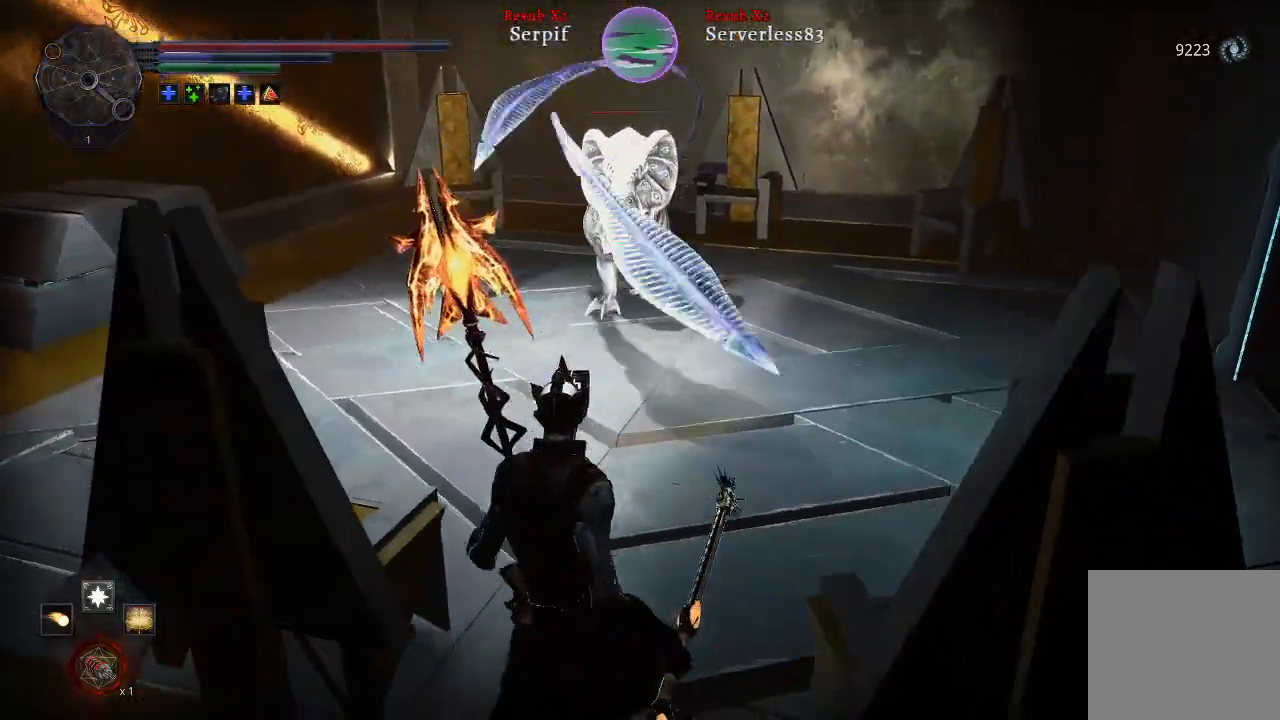
{"buttons": ["B"], "left_stick": "up", "right_stick": "center", "events": [[117, "left_stick", "center"], [167, "left_stick", "up"], [467, "B", "down"]]}
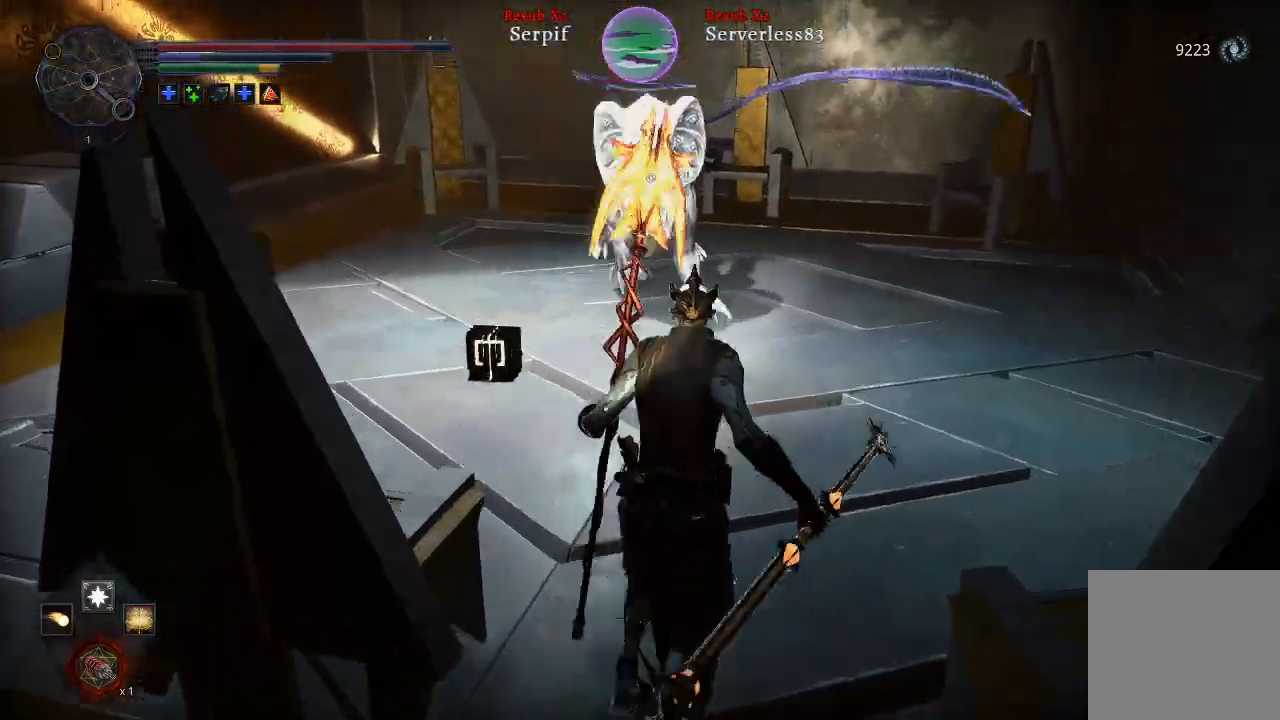
{"buttons": [], "left_stick": "up-right", "right_stick": "center", "events": [[50, "left_stick", "up-right"], [83, "B", "up"], [200, "R1", "down"], [333, "R1", "up"]]}
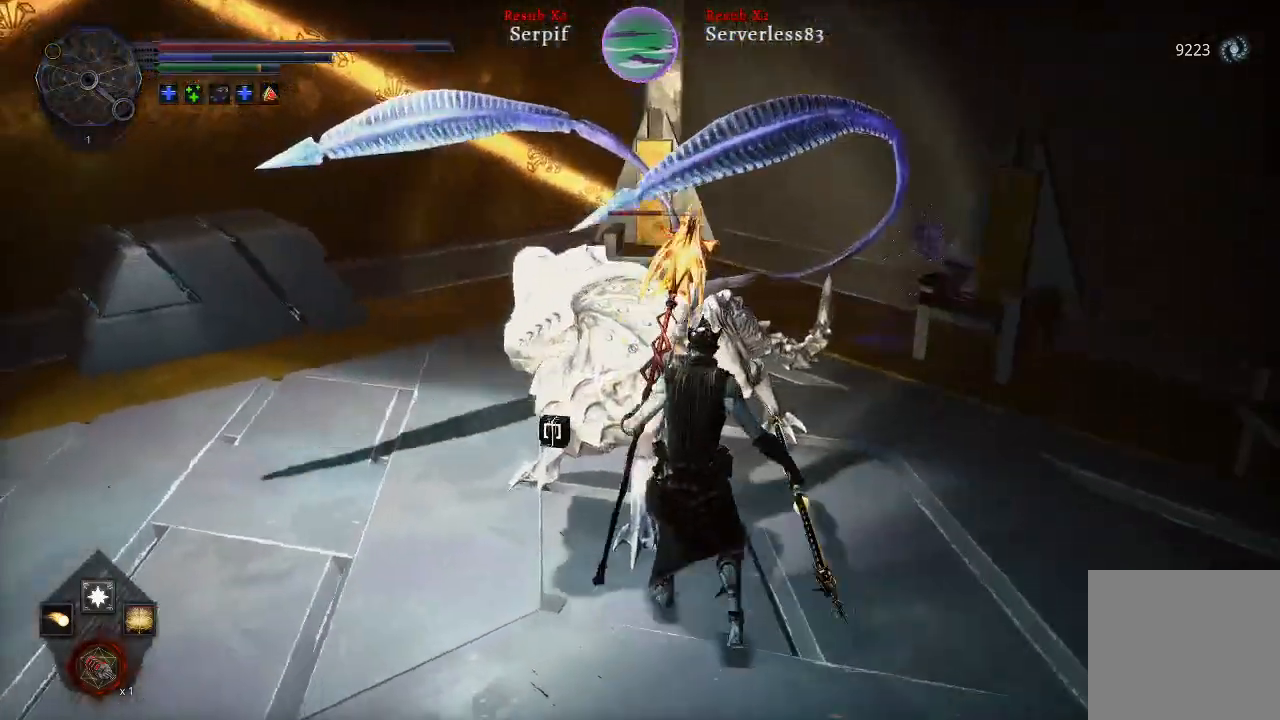
{"buttons": ["R1"], "left_stick": "center", "right_stick": "center", "events": [[350, "left_stick", "center"], [383, "R1", "down"]]}
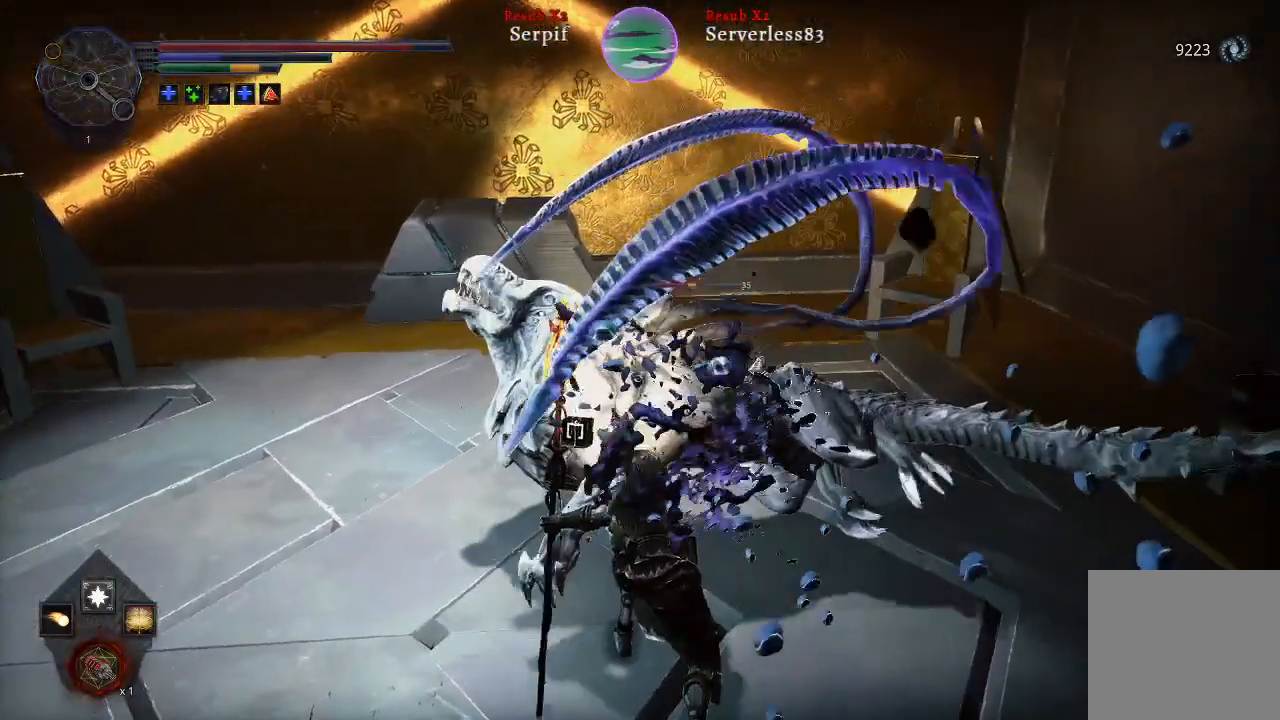
{"buttons": [], "left_stick": "center", "right_stick": "center", "events": [[17, "R1", "up"]]}
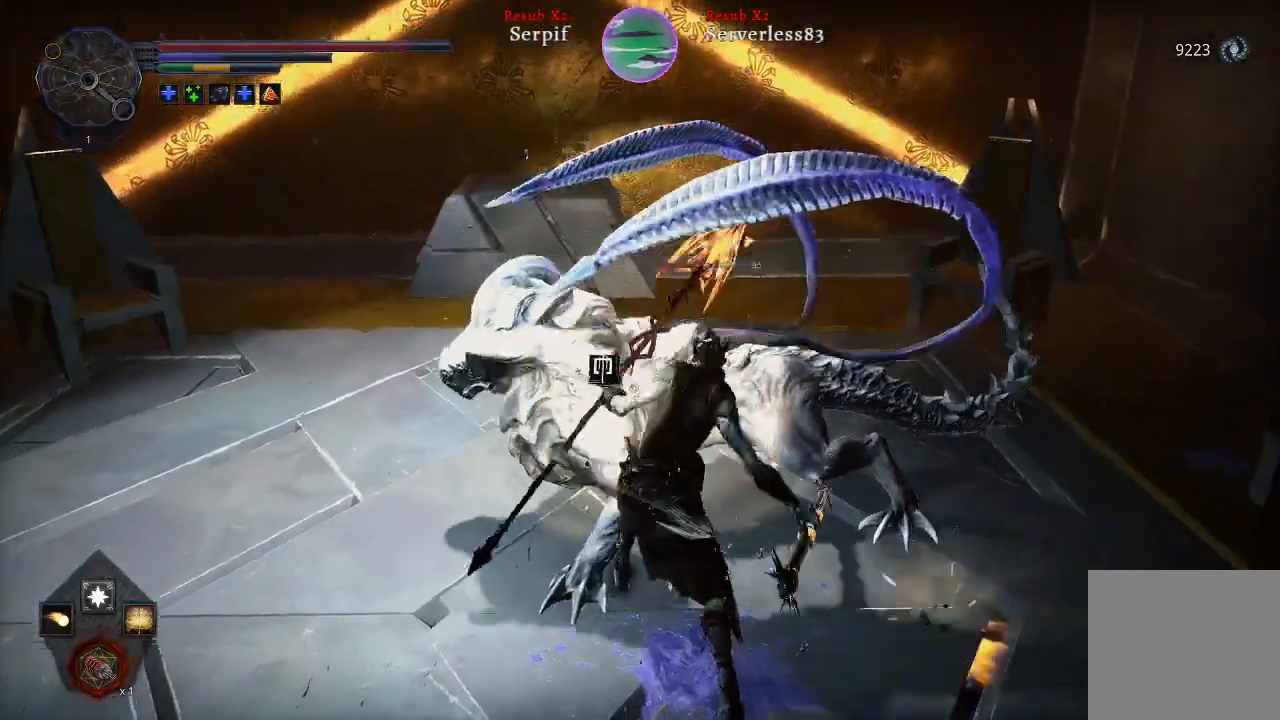
{"buttons": [], "left_stick": "center", "right_stick": "center", "events": [[300, "R1", "down"], [467, "R1", "up"]]}
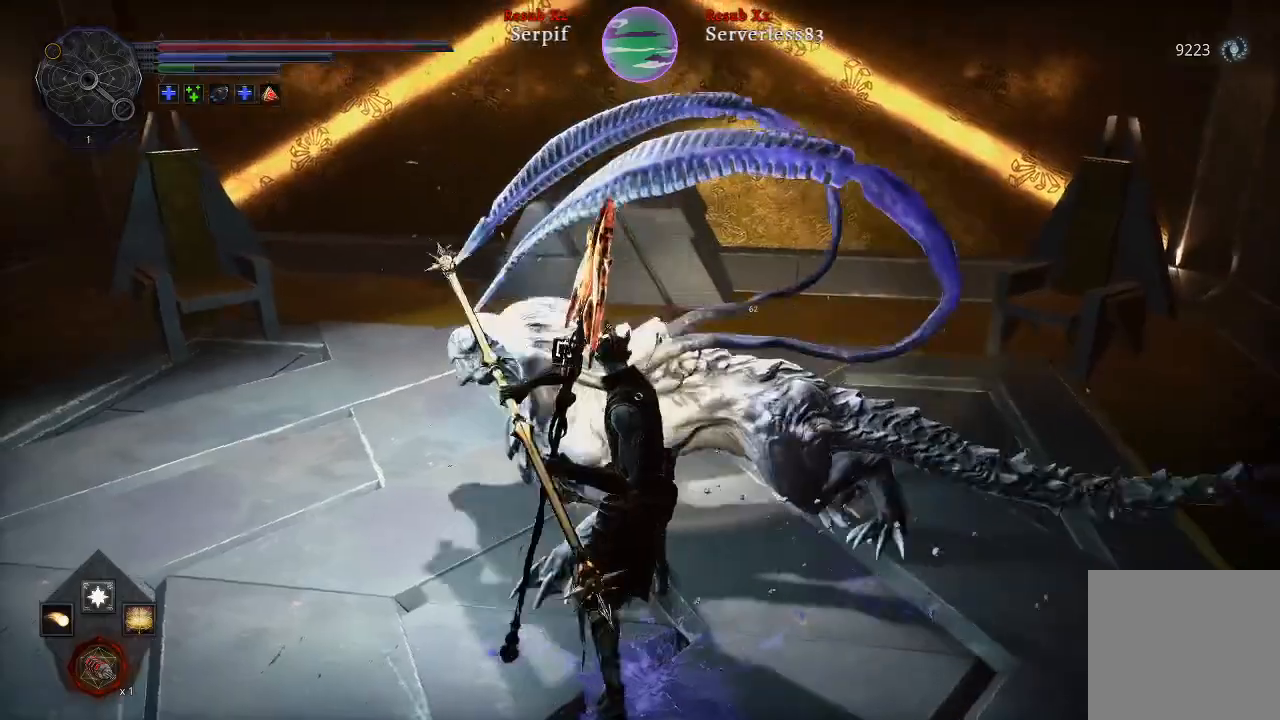
{"buttons": [], "left_stick": "center", "right_stick": "center", "events": []}
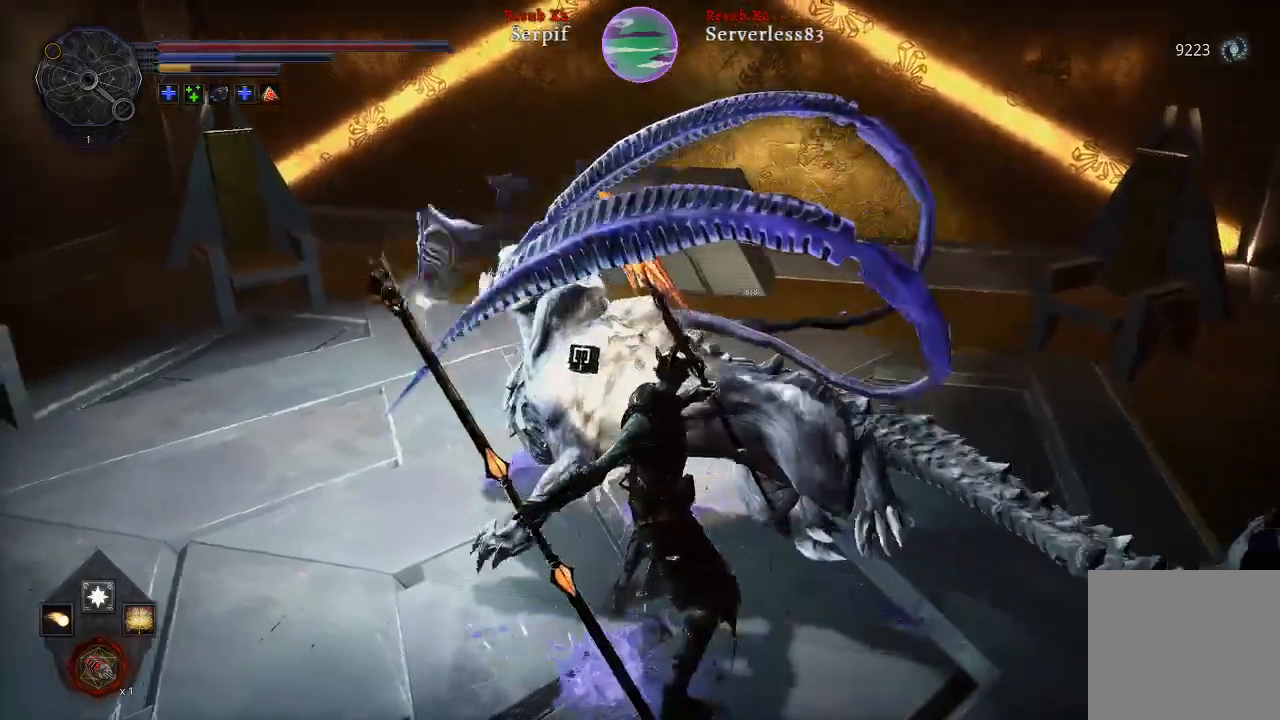
{"buttons": ["R1"], "left_stick": "center", "right_stick": "center", "events": [[83, "R1", "down"], [250, "R1", "up"], [400, "R1", "down"]]}
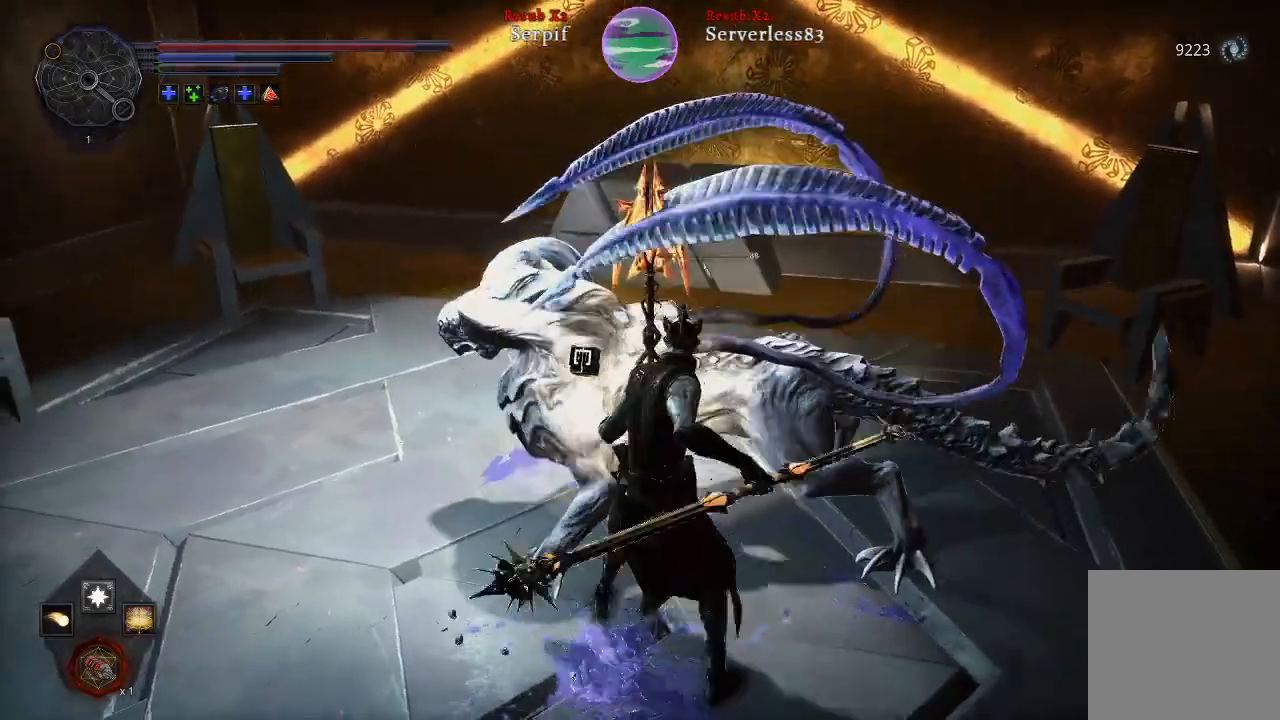
{"buttons": [], "left_stick": "center", "right_stick": "center", "events": [[50, "R1", "up"]]}
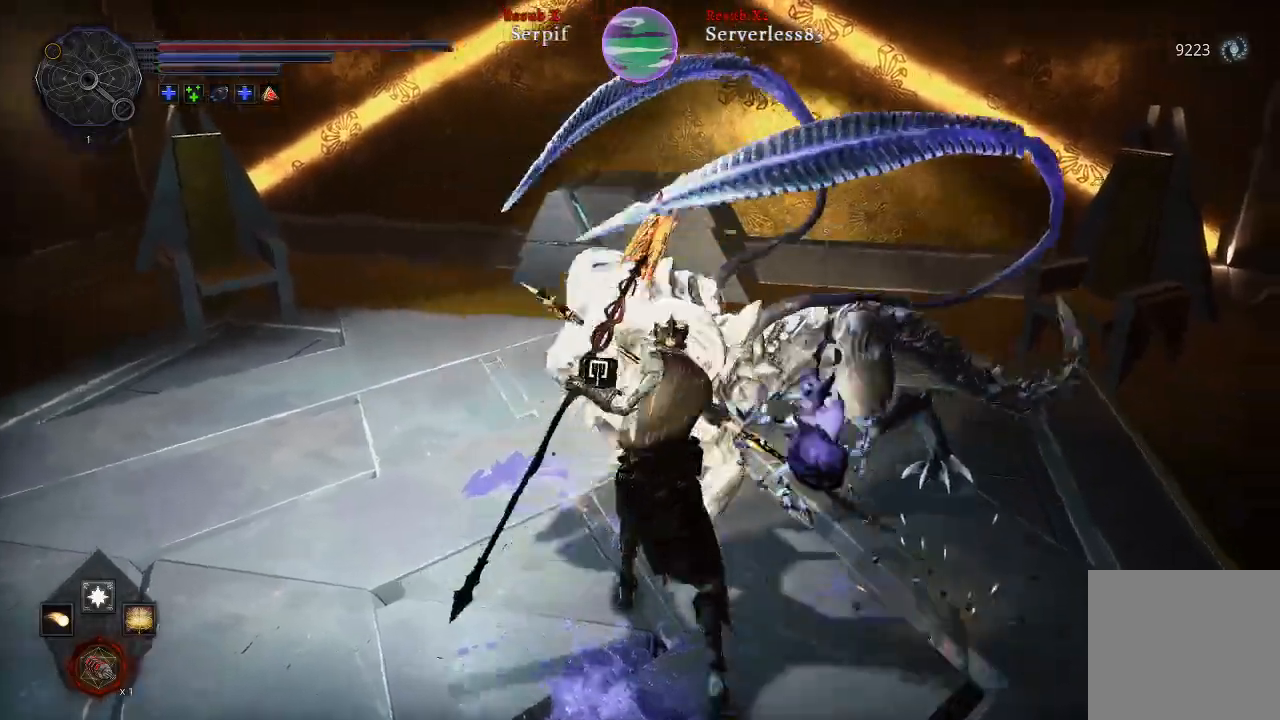
{"buttons": [], "left_stick": "center", "right_stick": "center", "events": []}
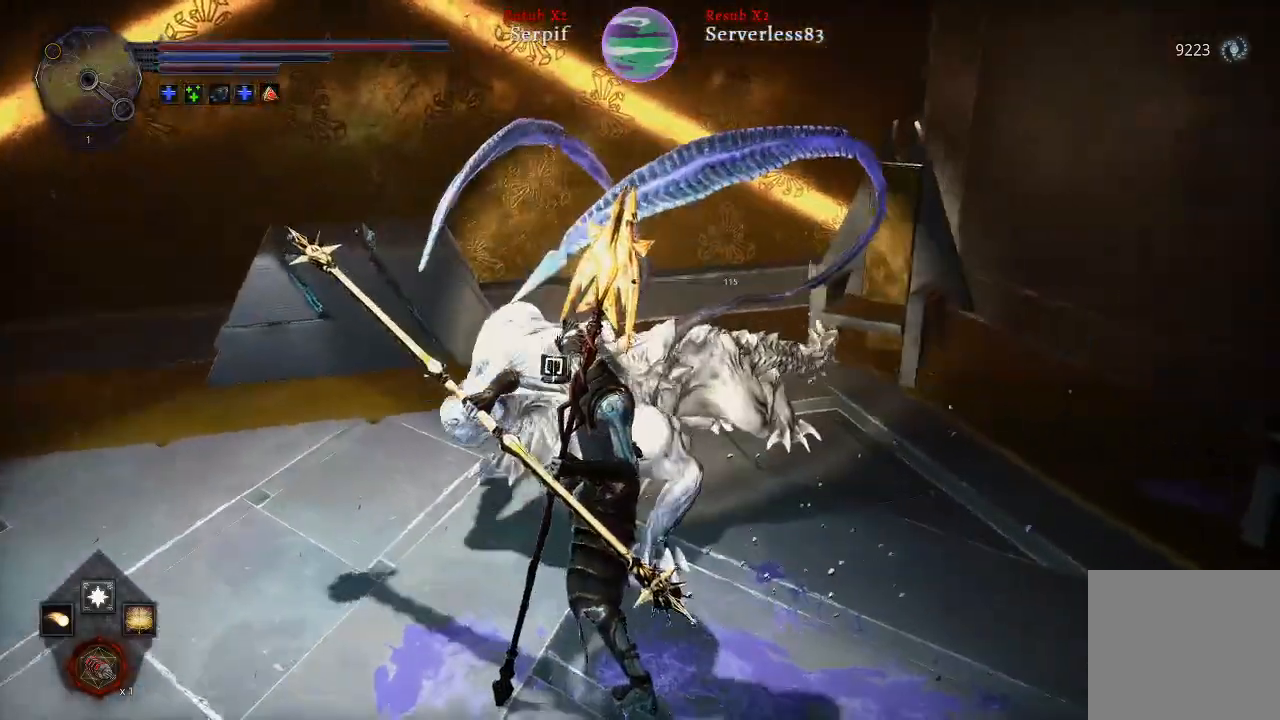
{"buttons": ["R1"], "left_stick": "right", "right_stick": "center", "events": [[33, "left_stick", "right"], [483, "R1", "down"]]}
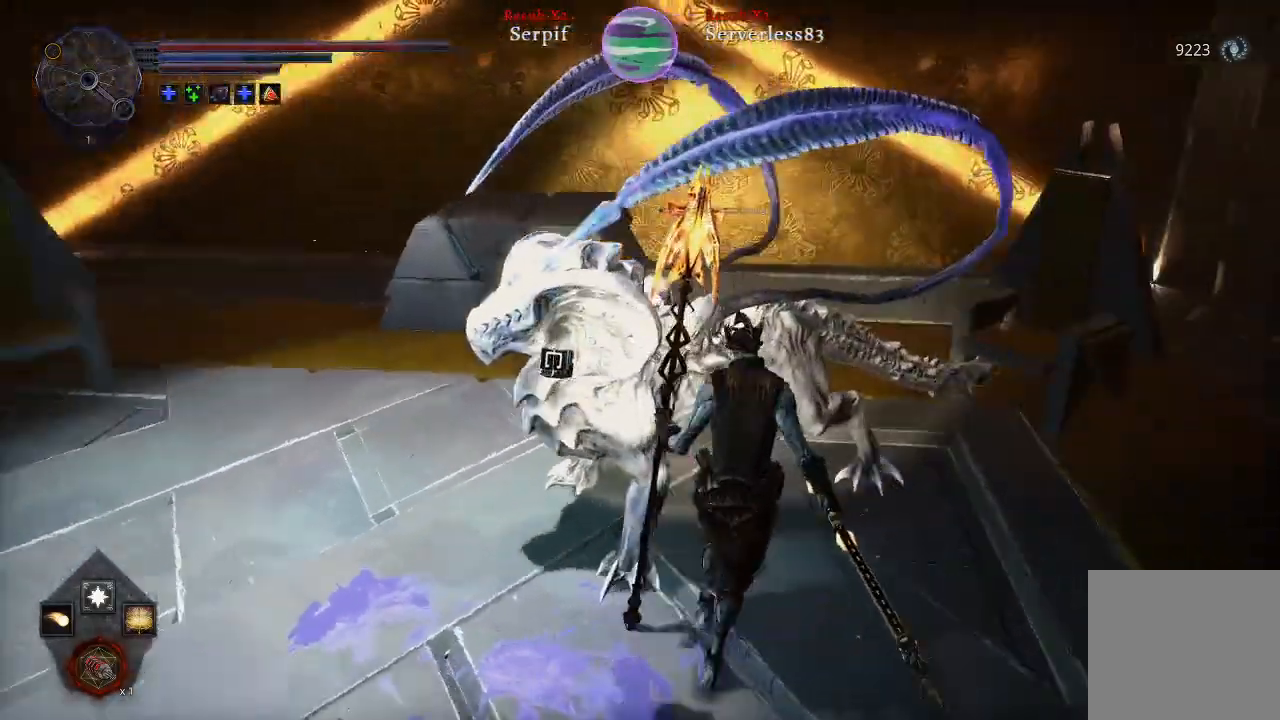
{"buttons": ["R1"], "left_stick": "right", "right_stick": "center", "events": [[133, "R1", "up"], [383, "R1", "down"]]}
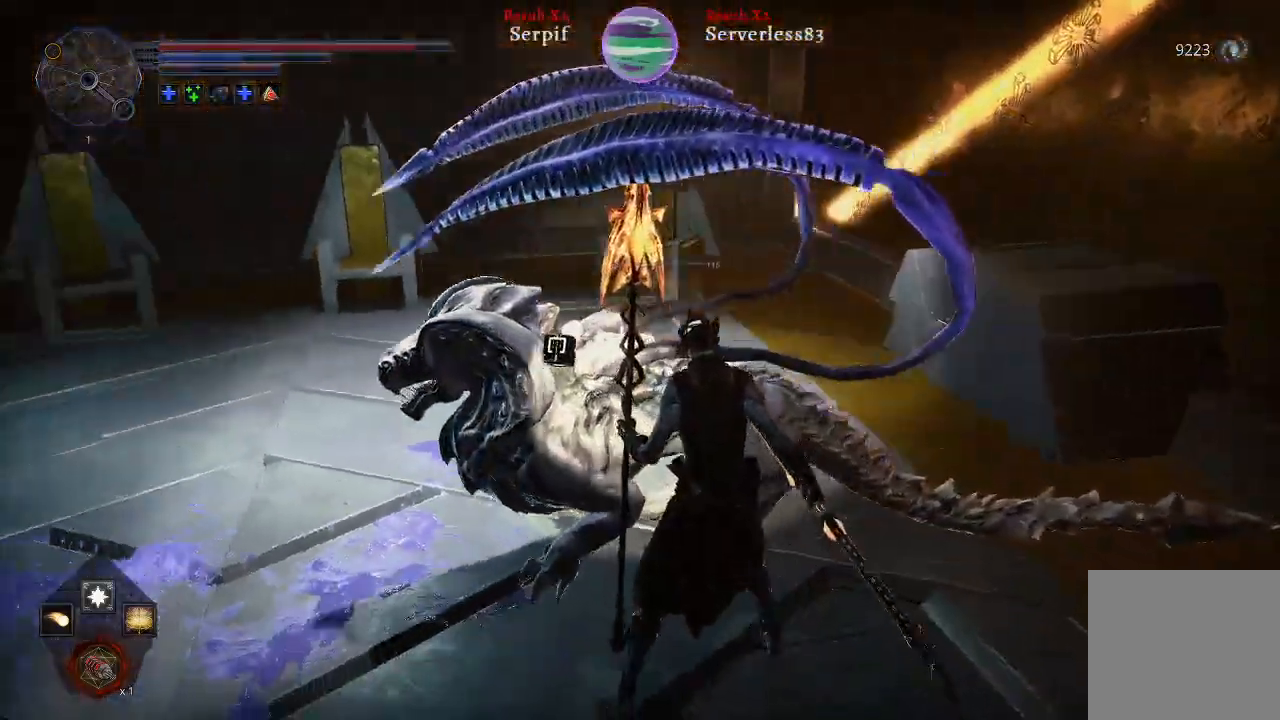
{"buttons": [], "left_stick": "right", "right_stick": "center", "events": [[33, "R1", "up"]]}
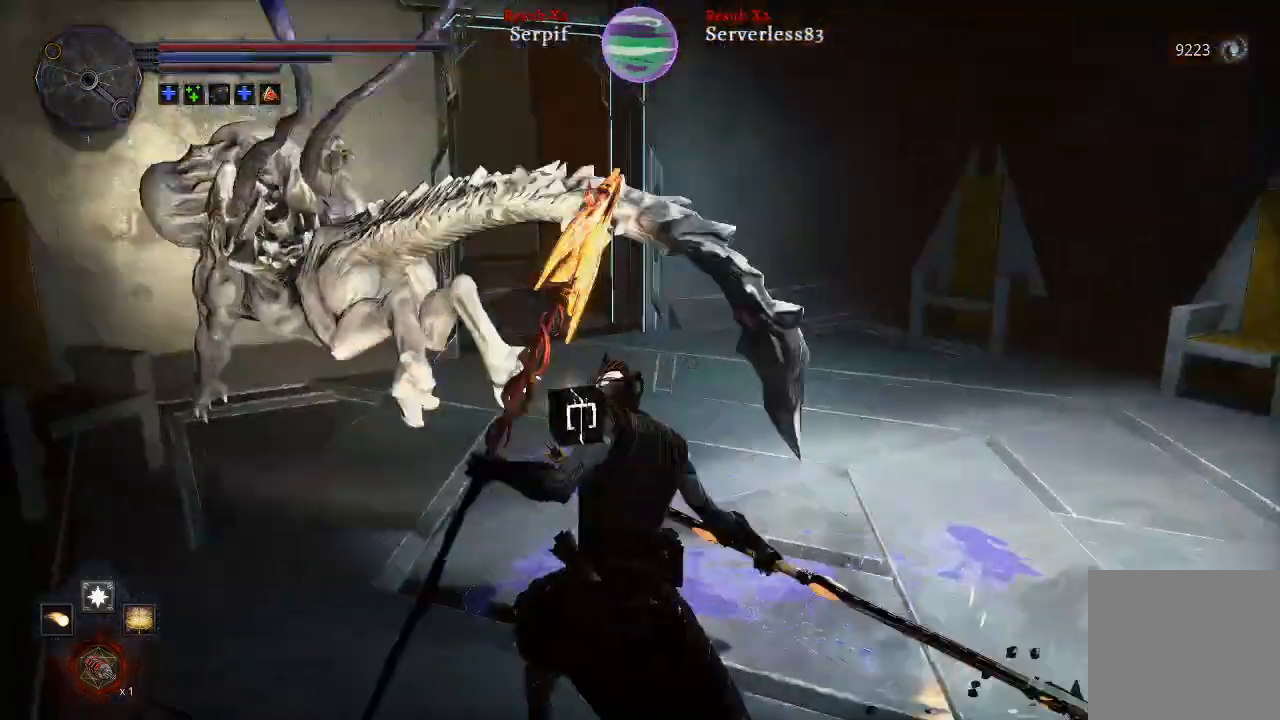
{"buttons": [], "left_stick": "center", "right_stick": "center", "events": [[100, "left_stick", "center"]]}
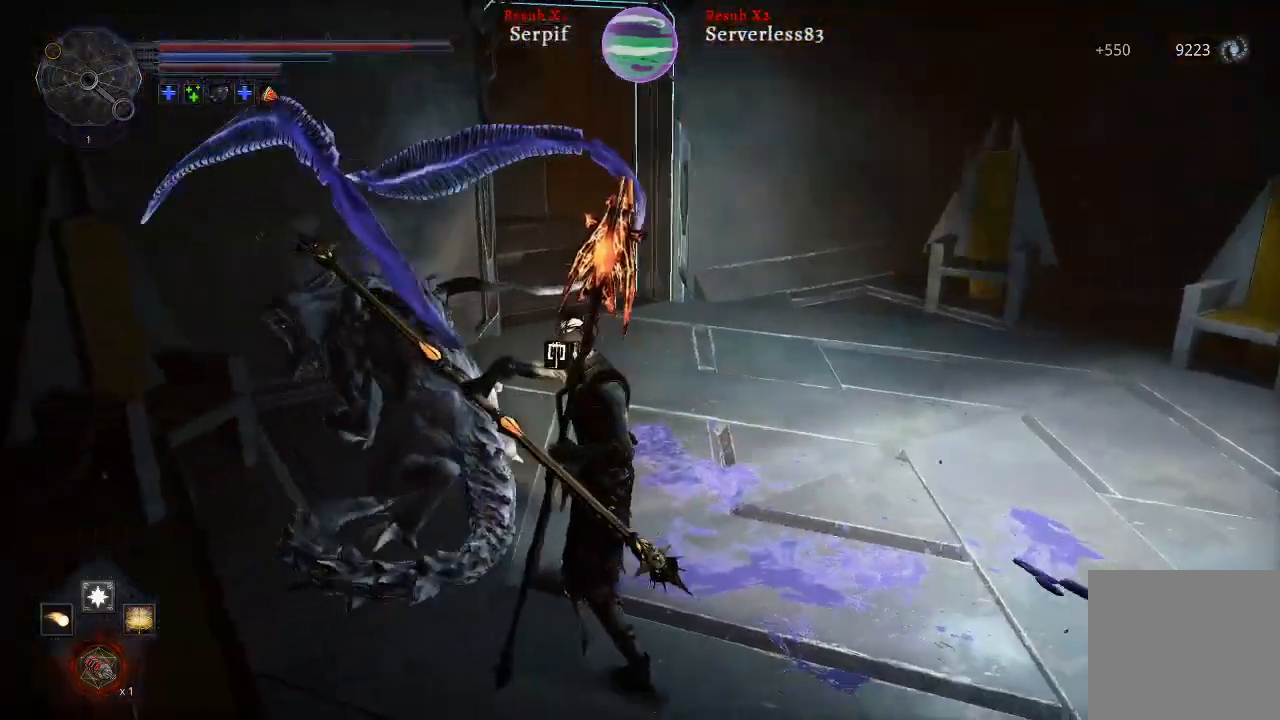
{"buttons": [], "left_stick": "up-left", "right_stick": "center", "events": [[483, "left_stick", "up-left"]]}
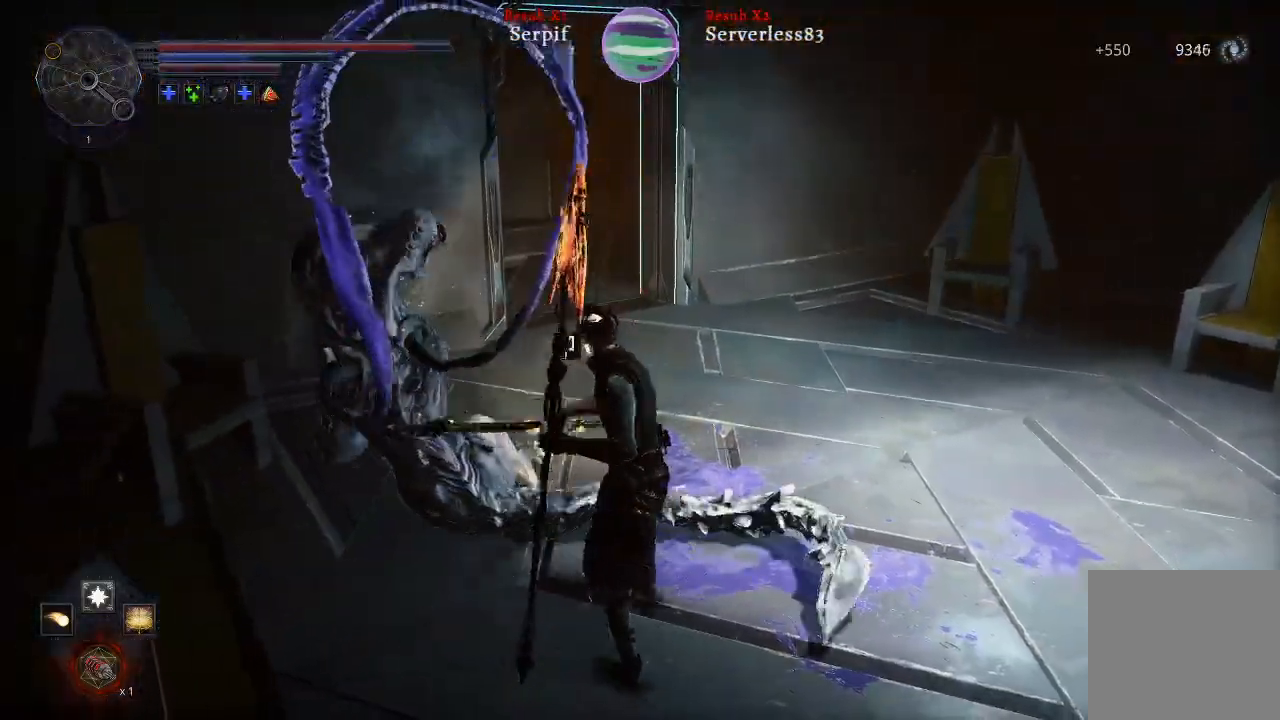
{"buttons": [], "left_stick": "up-left", "right_stick": "center", "events": [[17, "right_stick", "right"], [83, "right_stick", "down-right"], [317, "right_stick", "center"]]}
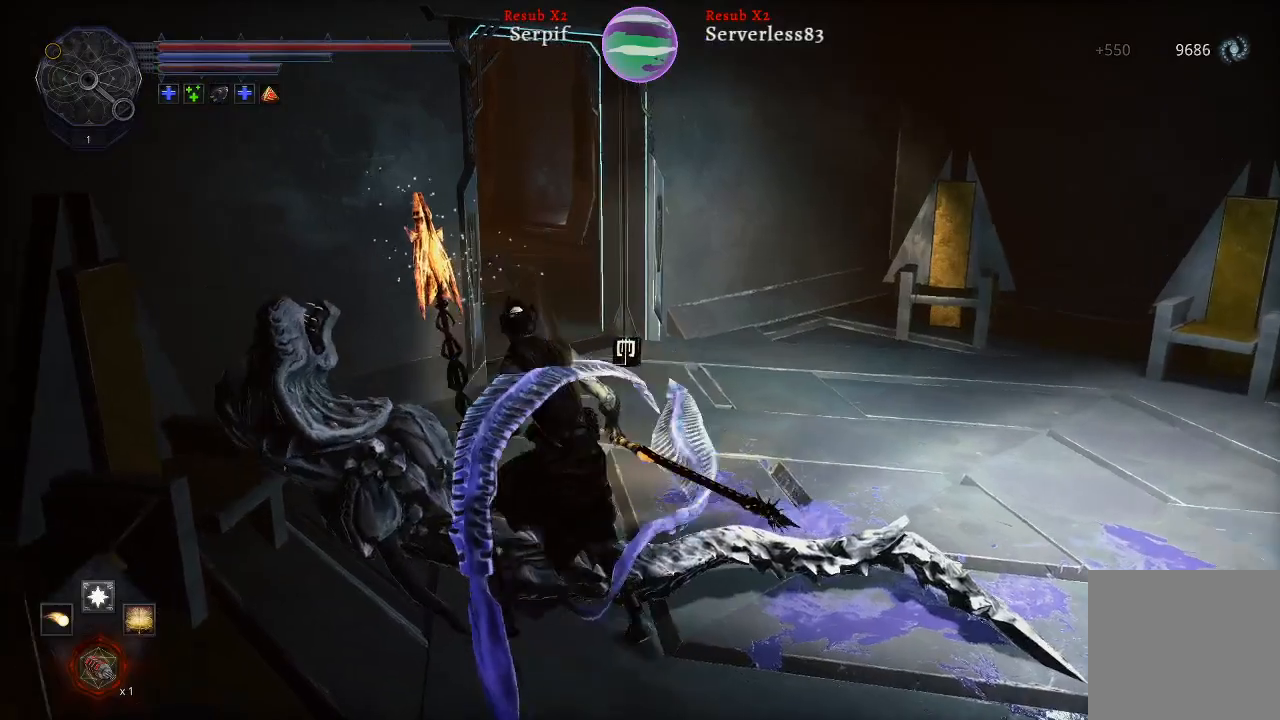
{"buttons": [], "left_stick": "up-right", "right_stick": "right", "events": [[33, "left_stick", "center"], [200, "right_stick", "right"], [300, "left_stick", "up-right"]]}
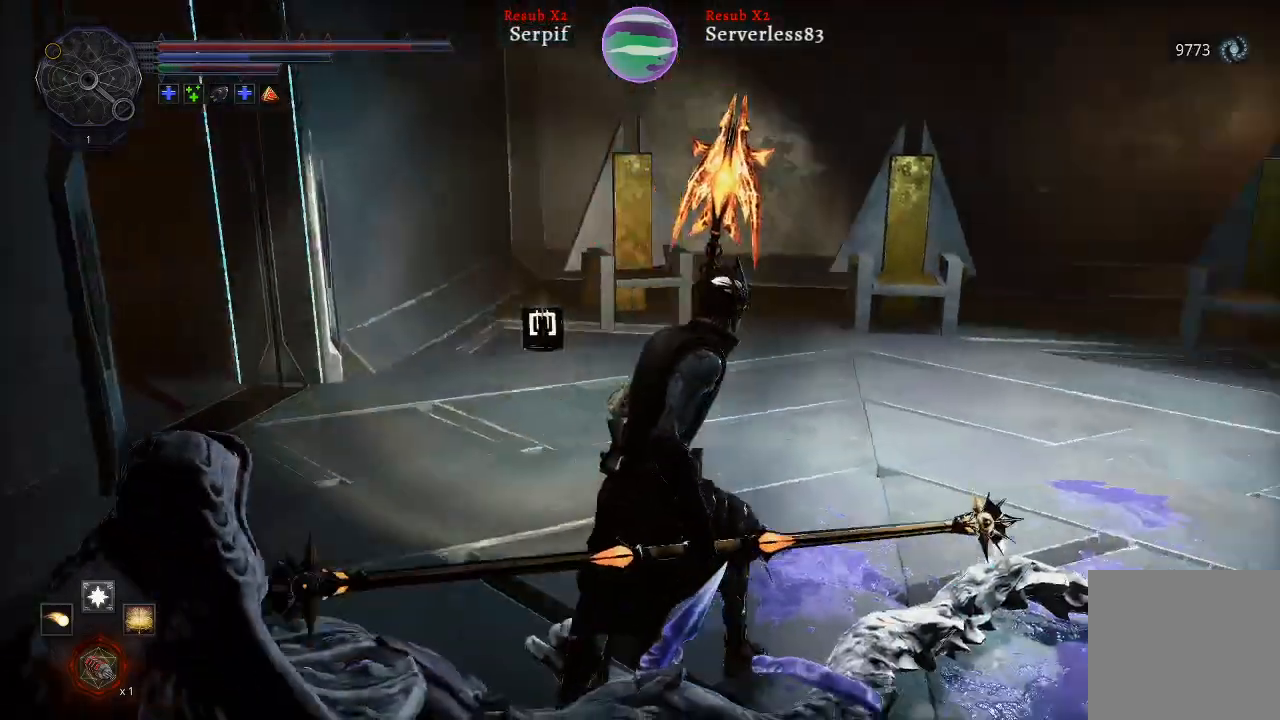
{"buttons": ["L2"], "left_stick": "up-right", "right_stick": "right", "events": [[133, "L2", "down"]]}
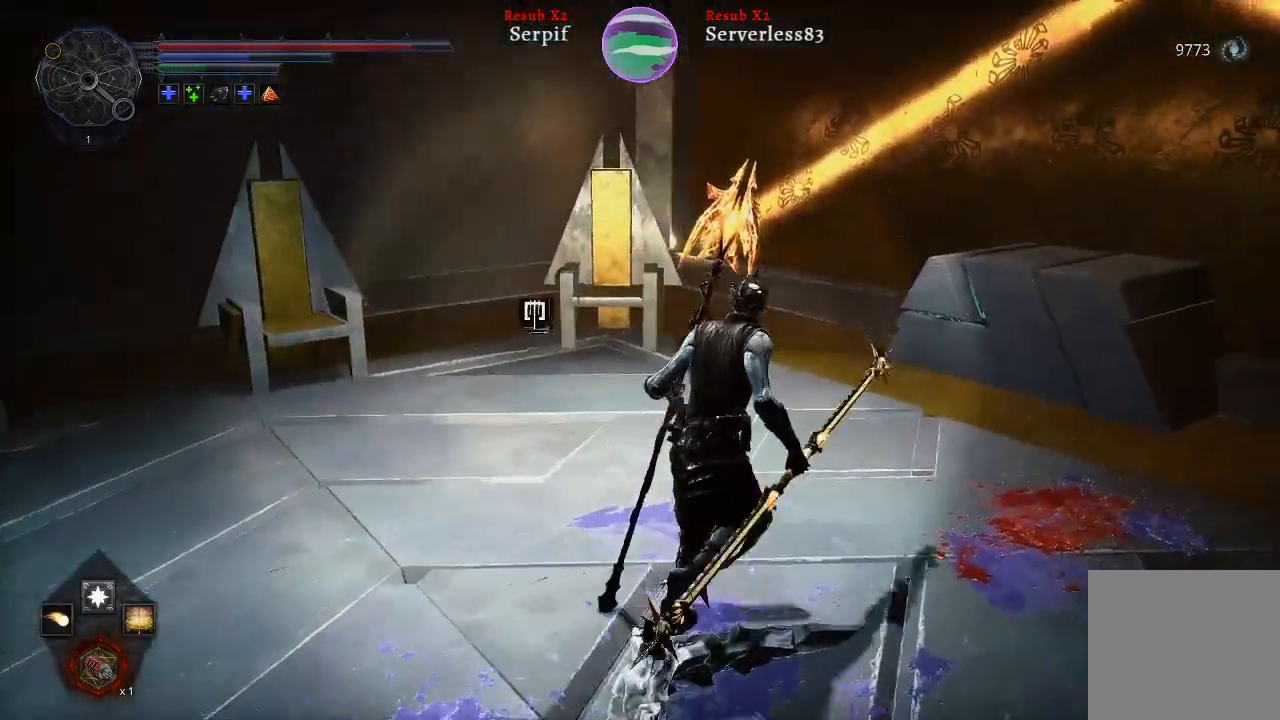
{"buttons": ["L2"], "left_stick": "up-right", "right_stick": "center", "events": [[33, "right_stick", "center"]]}
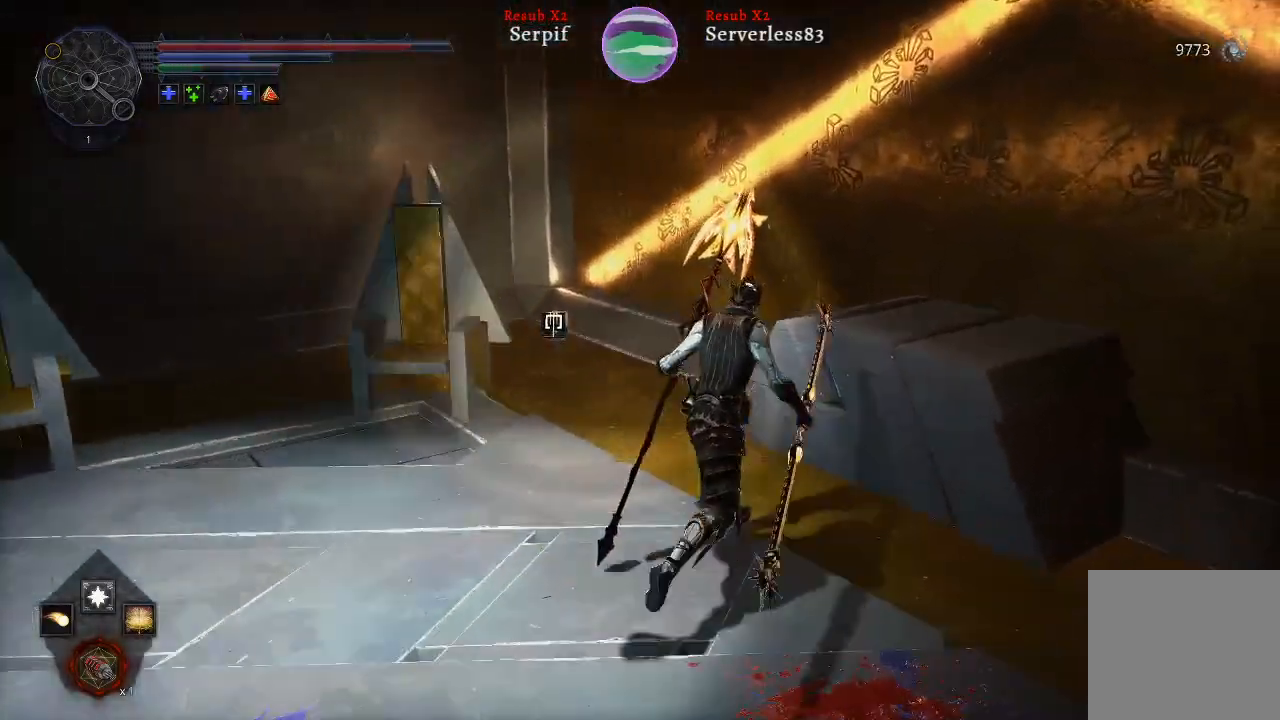
{"buttons": ["L2"], "left_stick": "up", "right_stick": "center", "events": [[50, "left_stick", "up"], [117, "right_stick", "left"], [167, "L2", "up"], [433, "right_stick", "center"], [467, "L2", "down"]]}
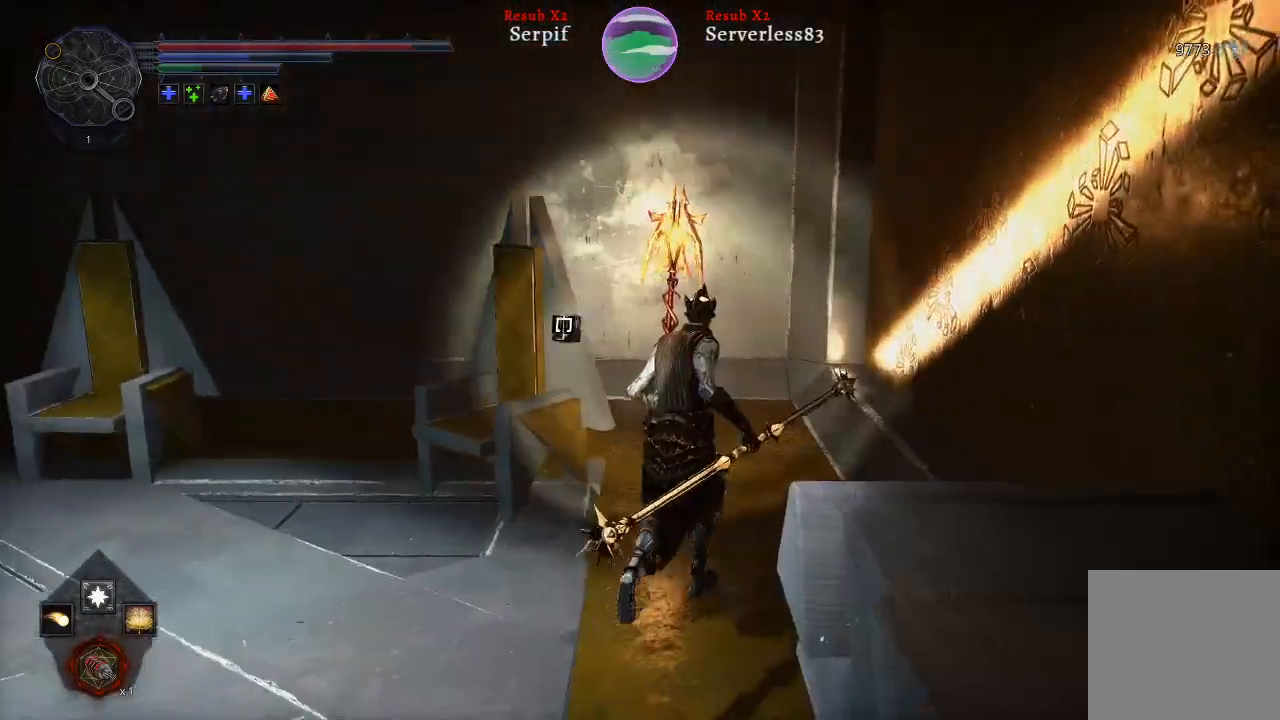
{"buttons": ["L2"], "left_stick": "up", "right_stick": "left", "events": [[383, "right_stick", "left"]]}
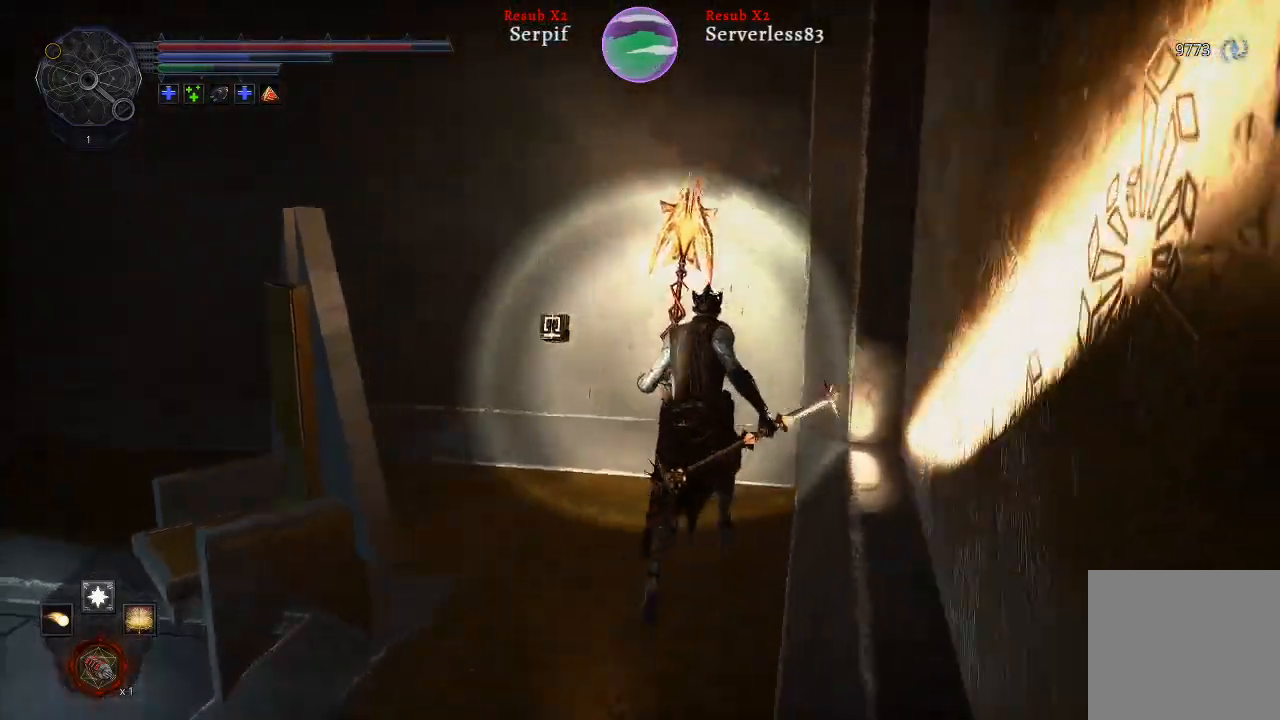
{"buttons": [], "left_stick": "up", "right_stick": "left", "events": [[333, "L2", "up"]]}
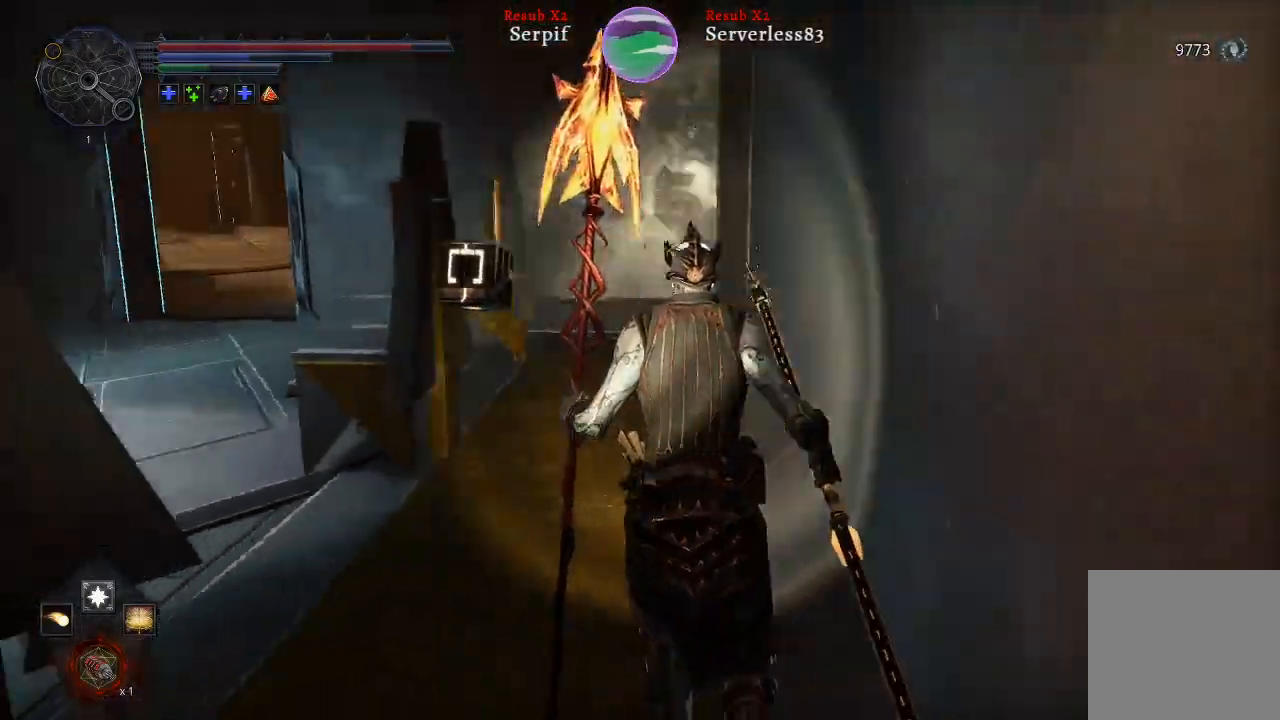
{"buttons": [], "left_stick": "up", "right_stick": "left", "events": [[183, "right_stick", "center"], [467, "right_stick", "left"]]}
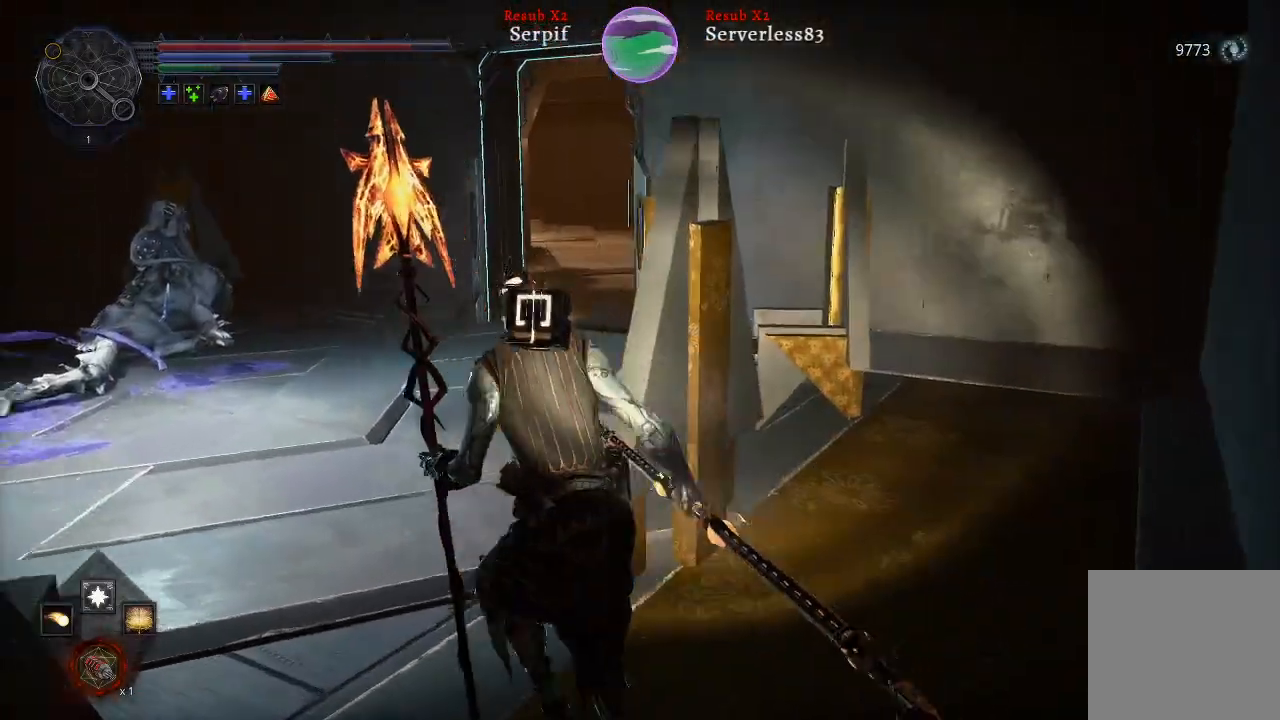
{"buttons": ["L2"], "left_stick": "up", "right_stick": "center", "events": [[267, "L2", "down"], [433, "right_stick", "center"]]}
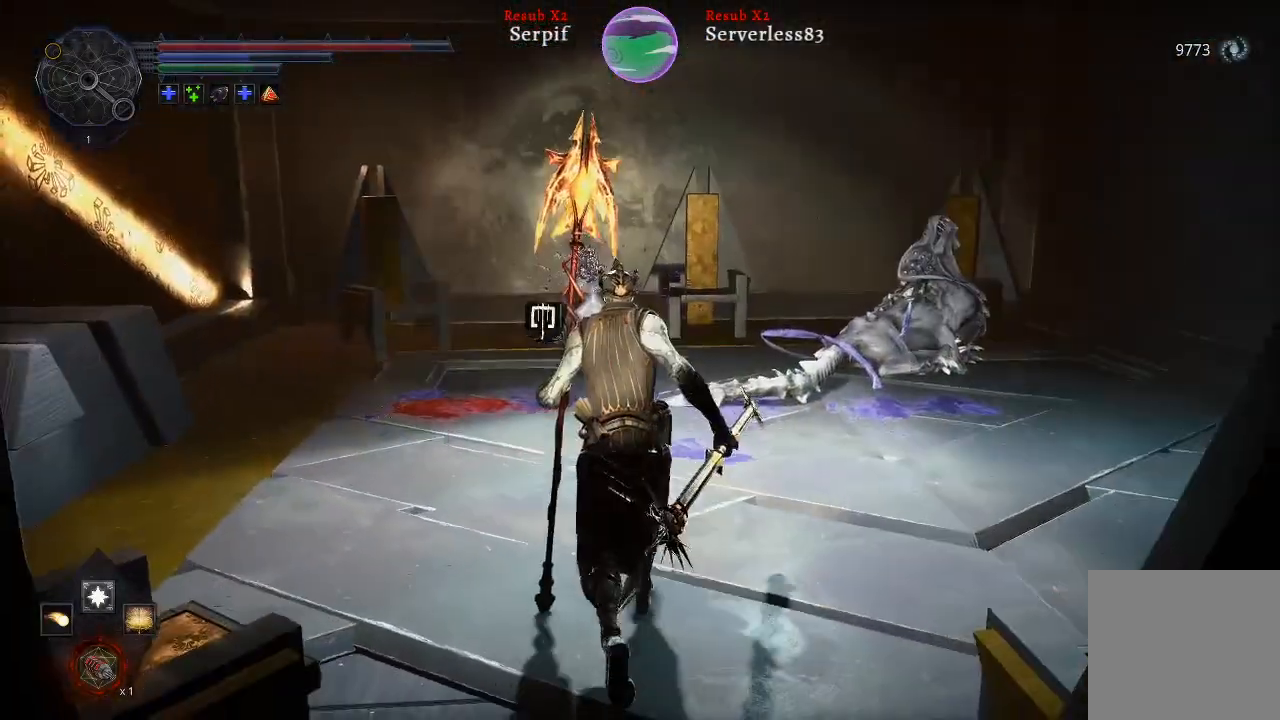
{"buttons": [], "left_stick": "up-left", "right_stick": "center", "events": [[383, "left_stick", "up-left"], [450, "L2", "up"]]}
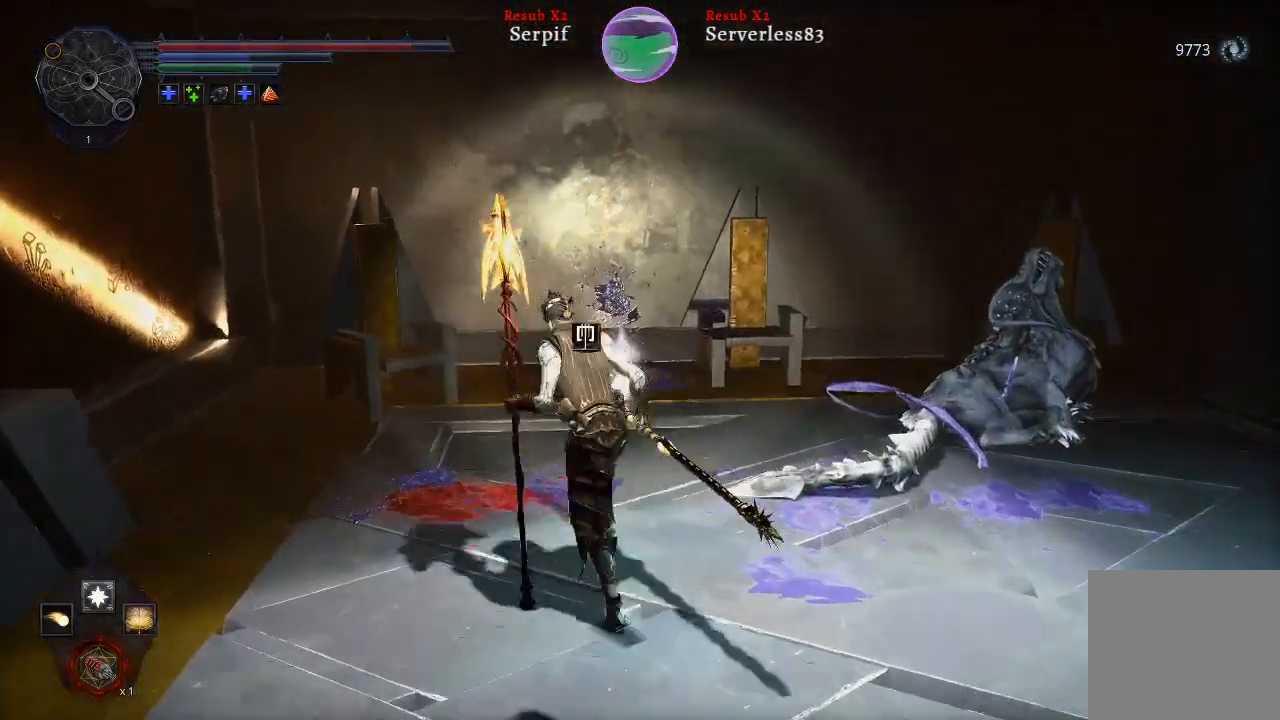
{"buttons": ["L2"], "left_stick": "up", "right_stick": "center", "events": [[283, "left_stick", "up"], [417, "L2", "down"]]}
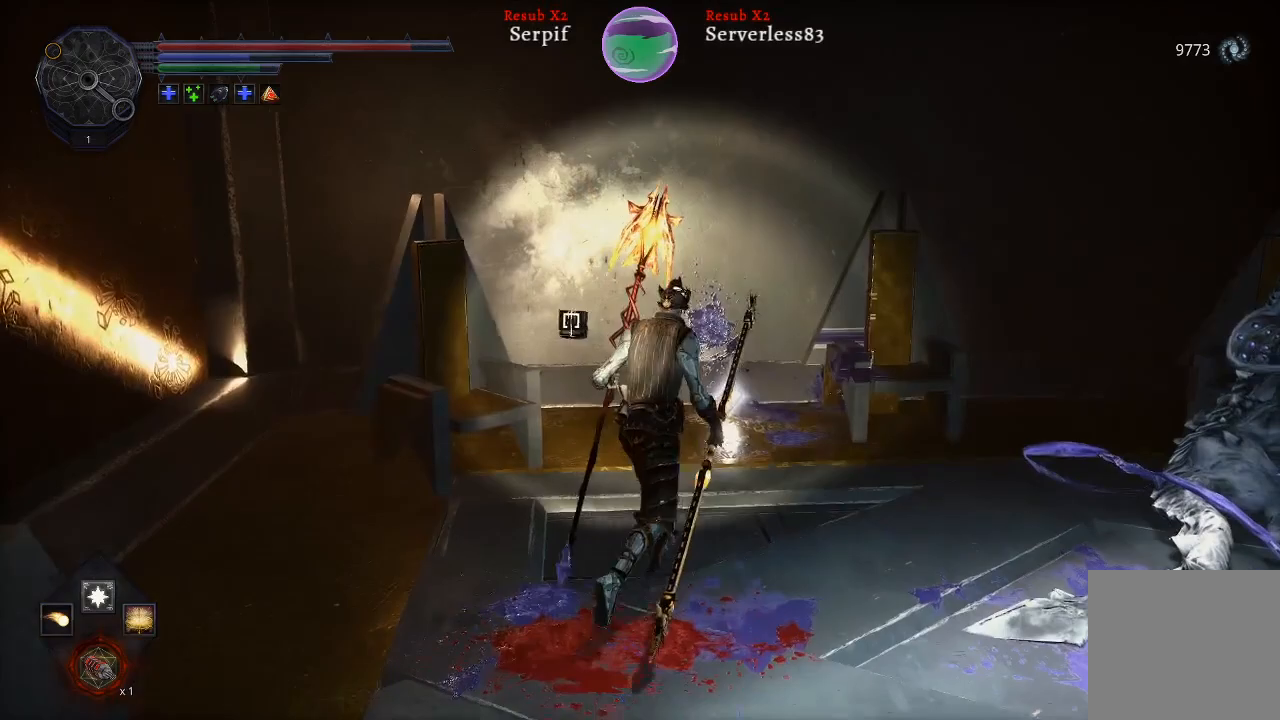
{"buttons": [], "left_stick": "up", "right_stick": "center", "events": [[283, "L2", "up"]]}
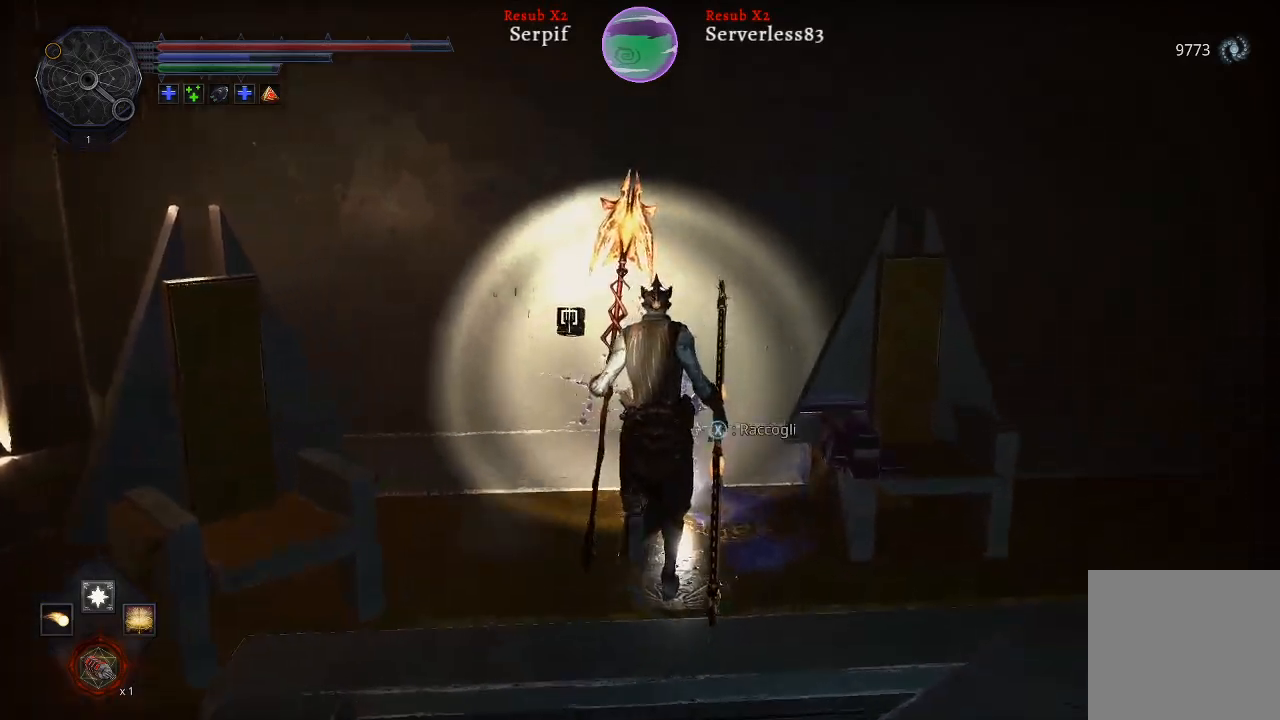
{"buttons": [], "left_stick": "down", "right_stick": "right", "events": [[33, "left_stick", "center"], [50, "X", "down"], [133, "X", "up"], [267, "left_stick", "down"], [450, "right_stick", "right"]]}
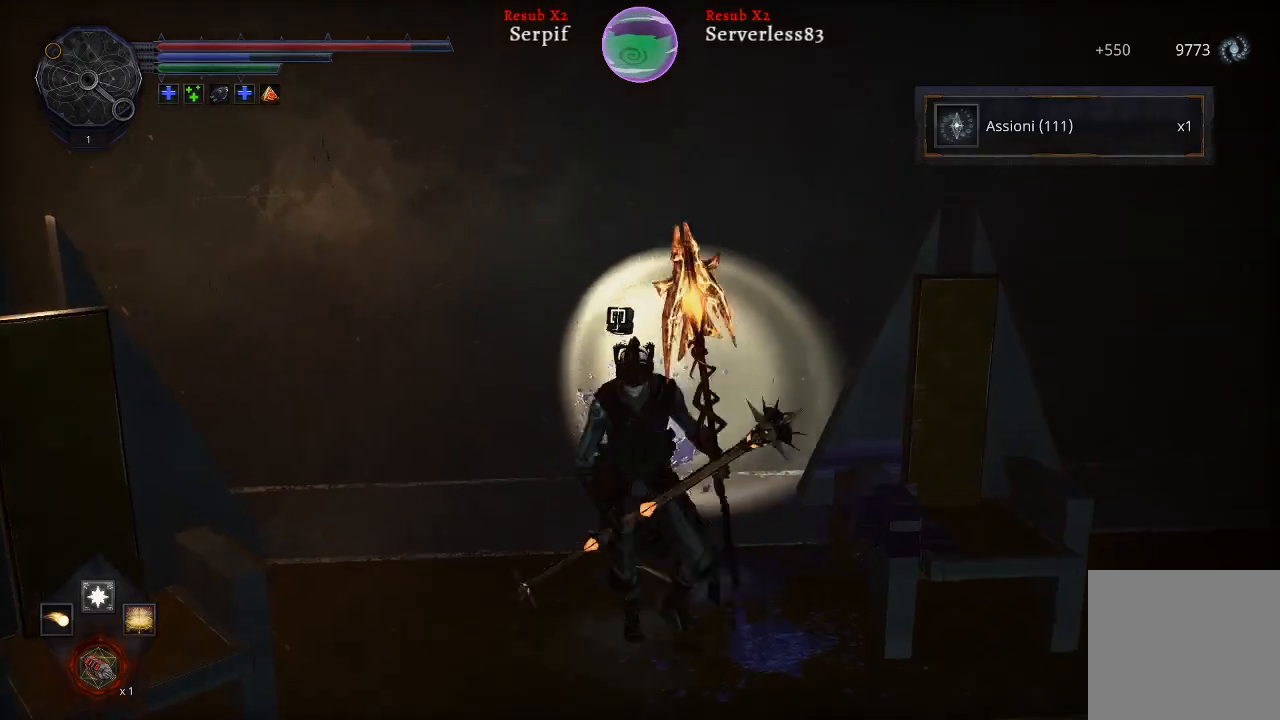
{"buttons": ["L2"], "left_stick": "up-right", "right_stick": "right", "events": [[183, "left_stick", "down-right"], [317, "L2", "down"], [417, "left_stick", "up-right"]]}
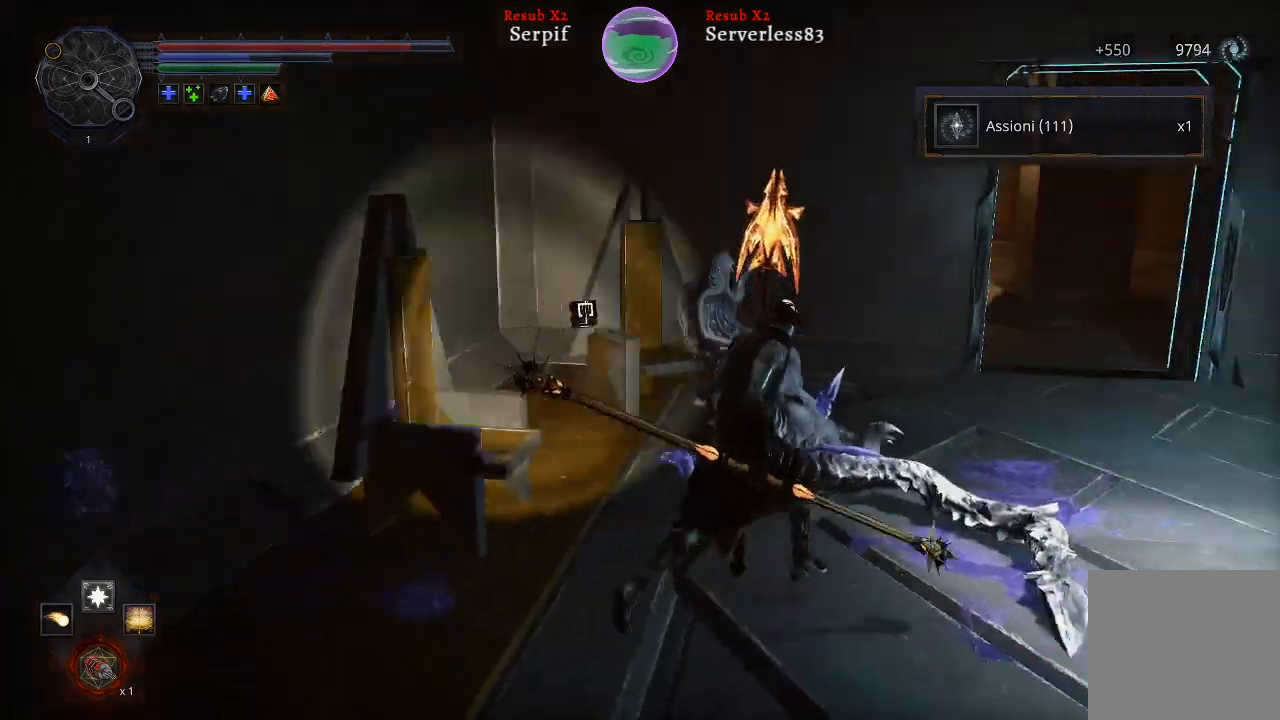
{"buttons": ["L2"], "left_stick": "up-right", "right_stick": "center", "events": [[167, "right_stick", "center"]]}